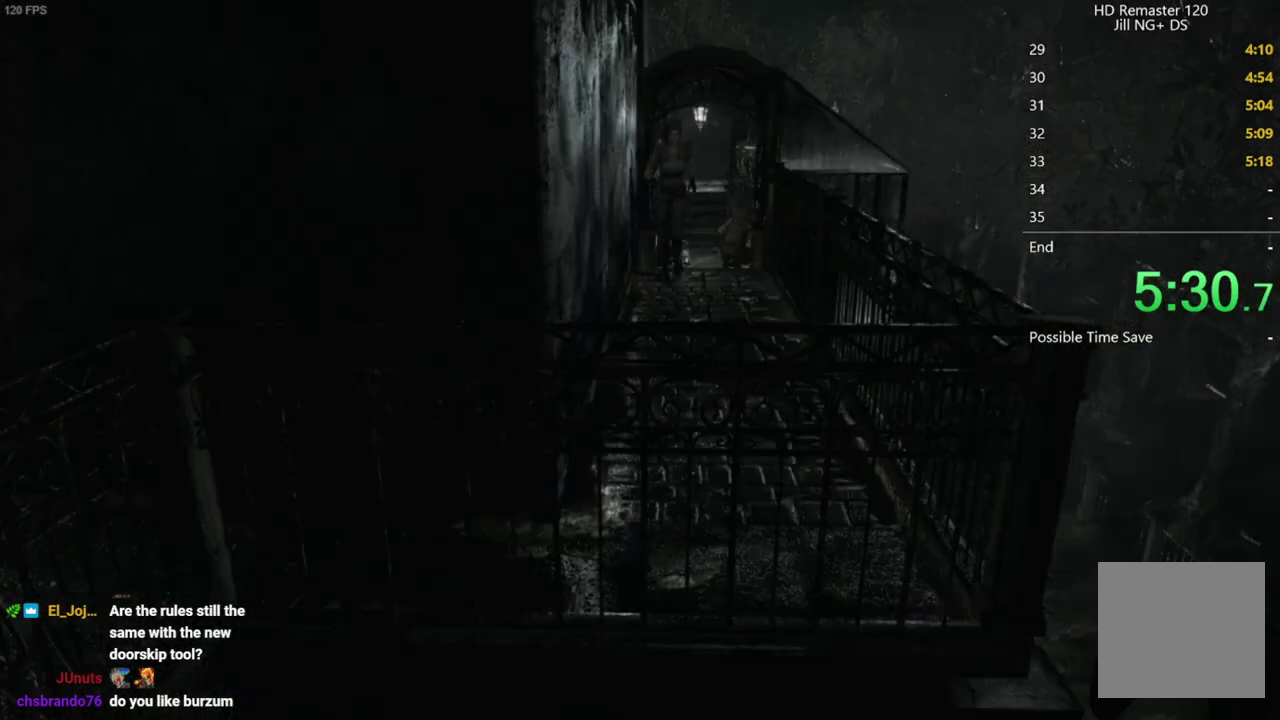
Gameplay with a controller (Xbox layout); each line is a JSON object with the inputs held at the frame after it. "events" lists button and stick changes between this image and that frame as [ms after this image, input, new state], when the widget could be followed in between.
{"buttons": ["X", "DPAD_UP"], "left_stick": "center", "right_stick": "center", "events": []}
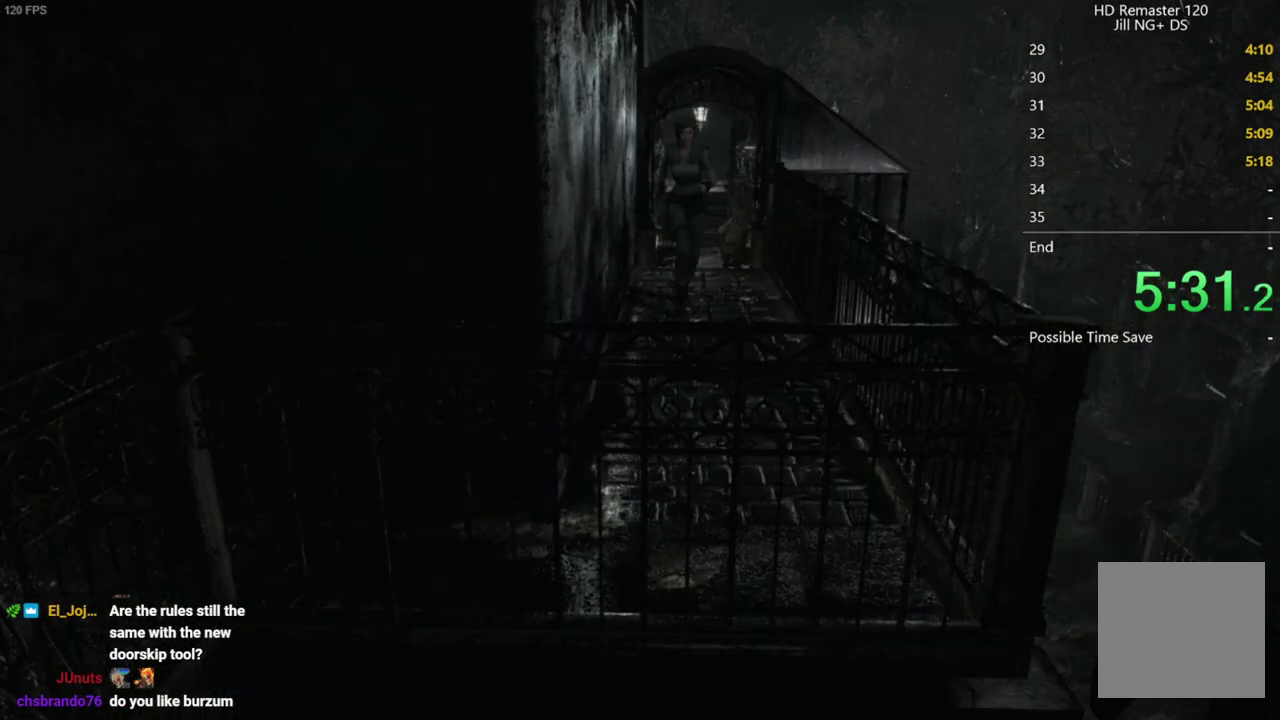
{"buttons": ["X", "DPAD_UP"], "left_stick": "center", "right_stick": "center", "events": []}
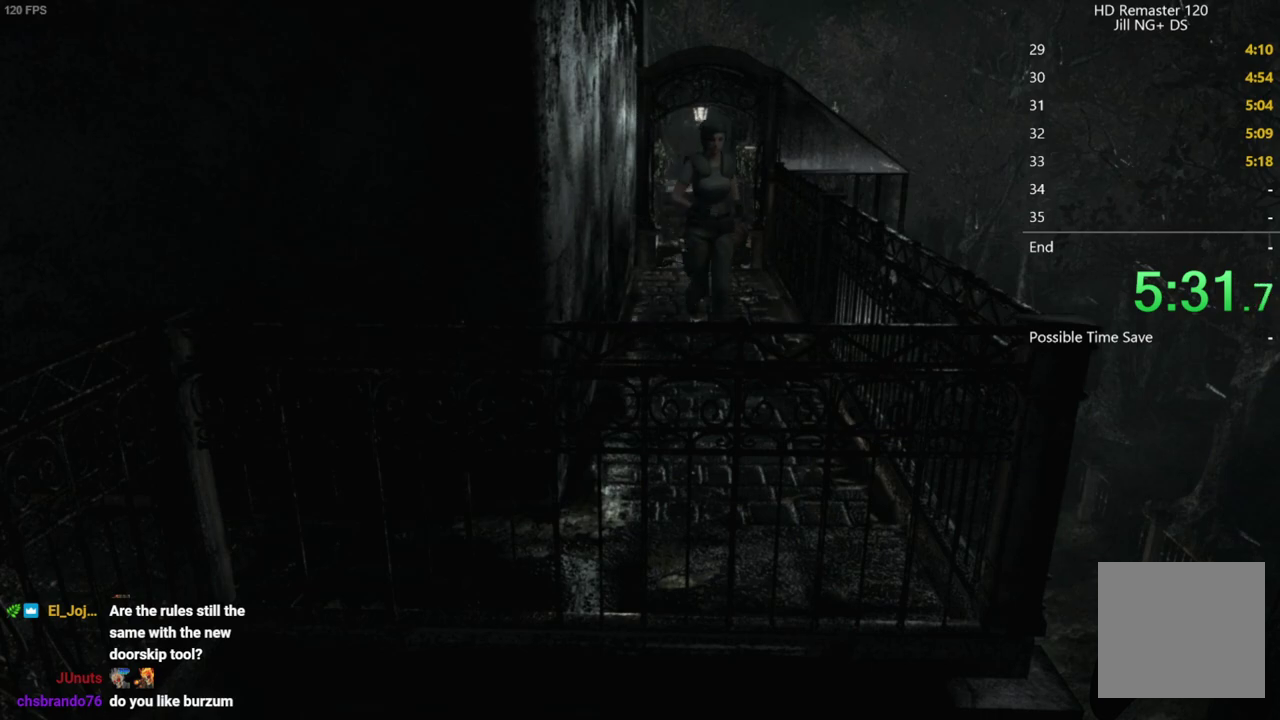
{"buttons": ["X", "DPAD_UP"], "left_stick": "center", "right_stick": "center", "events": []}
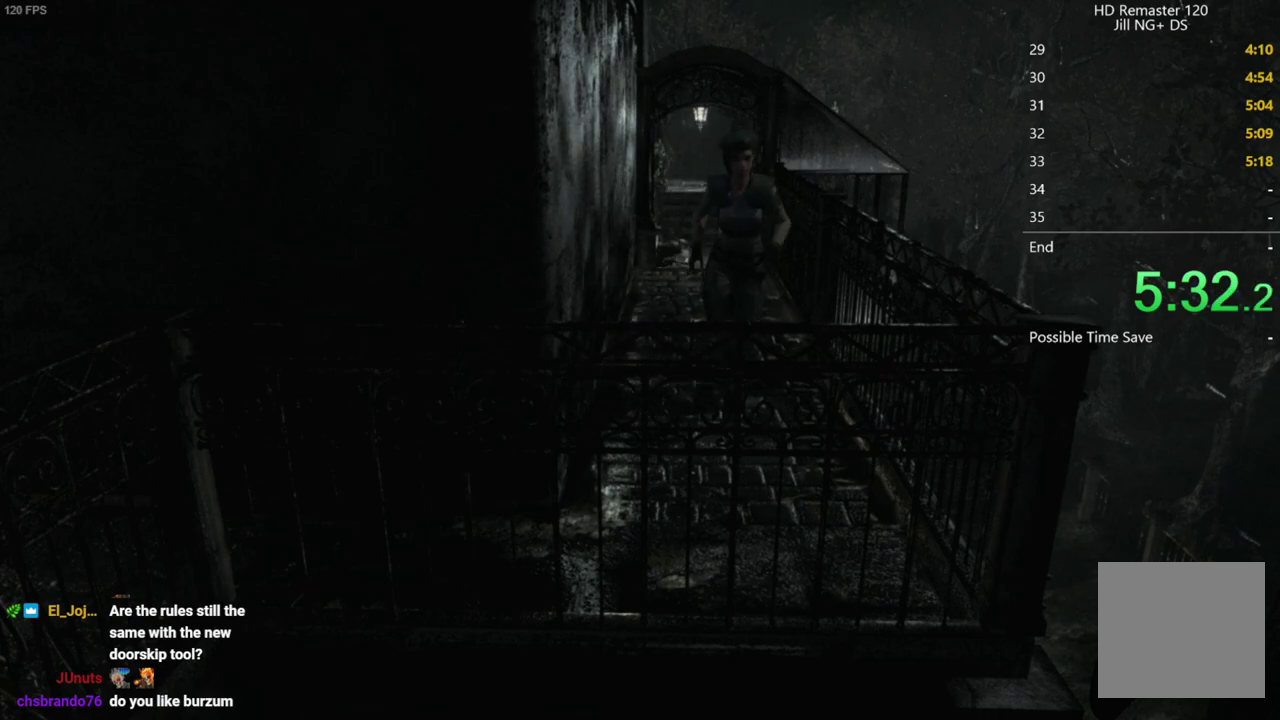
{"buttons": ["X", "DPAD_UP", "DPAD_RIGHT"], "left_stick": "center", "right_stick": "center", "events": [[200, "DPAD_RIGHT", "down"], [283, "DPAD_RIGHT", "up"], [400, "DPAD_RIGHT", "down"]]}
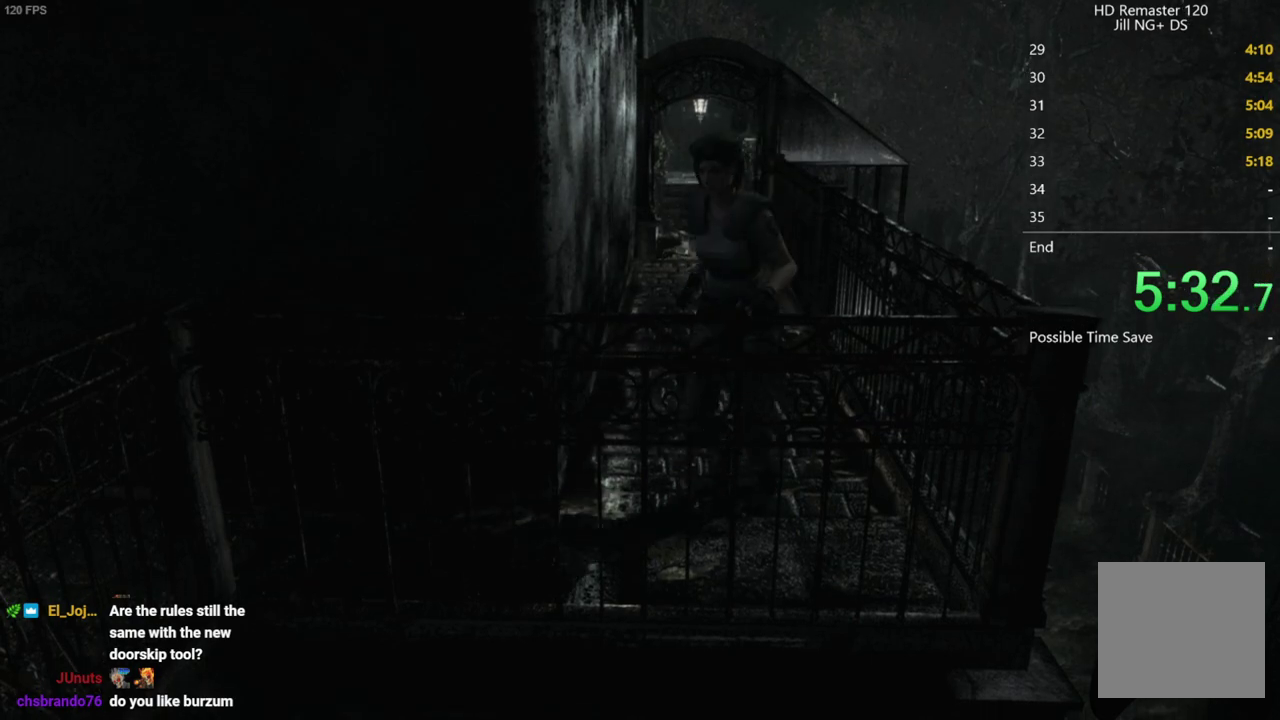
{"buttons": ["X", "DPAD_UP"], "left_stick": "center", "right_stick": "center", "events": [[333, "DPAD_RIGHT", "up"]]}
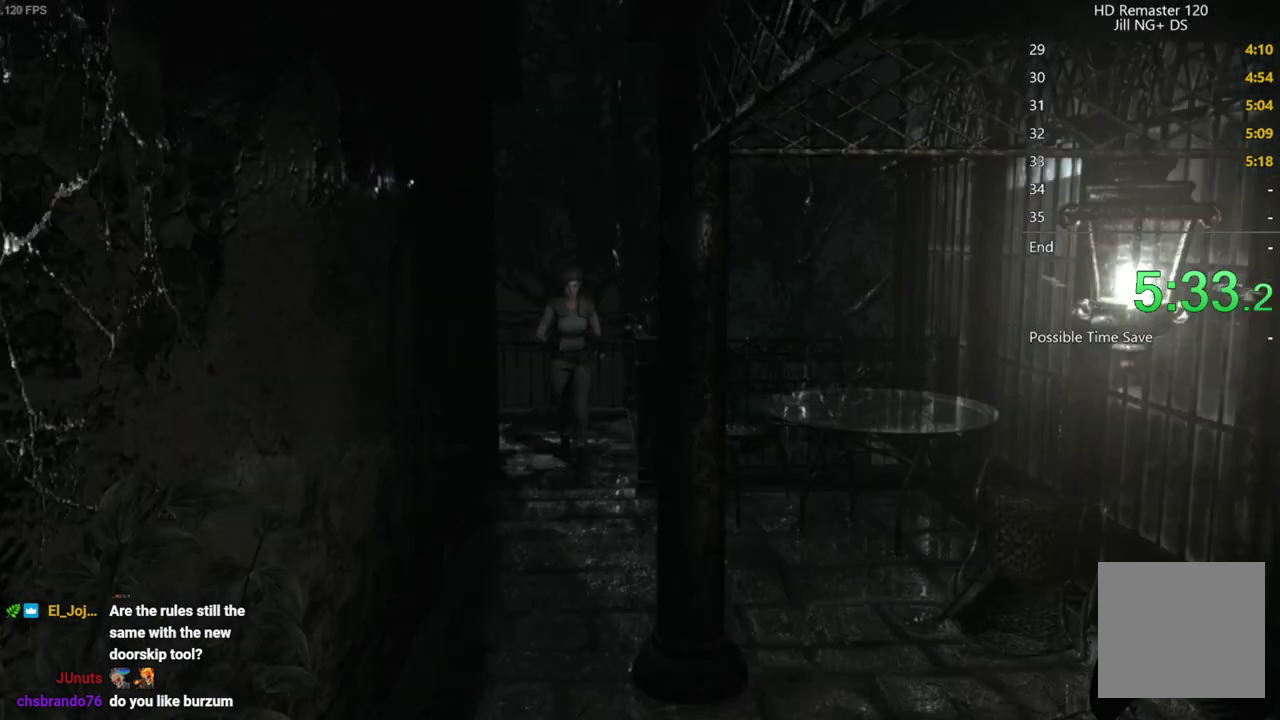
{"buttons": ["X", "DPAD_UP"], "left_stick": "center", "right_stick": "center", "events": [[350, "DPAD_LEFT", "down"], [500, "DPAD_LEFT", "up"]]}
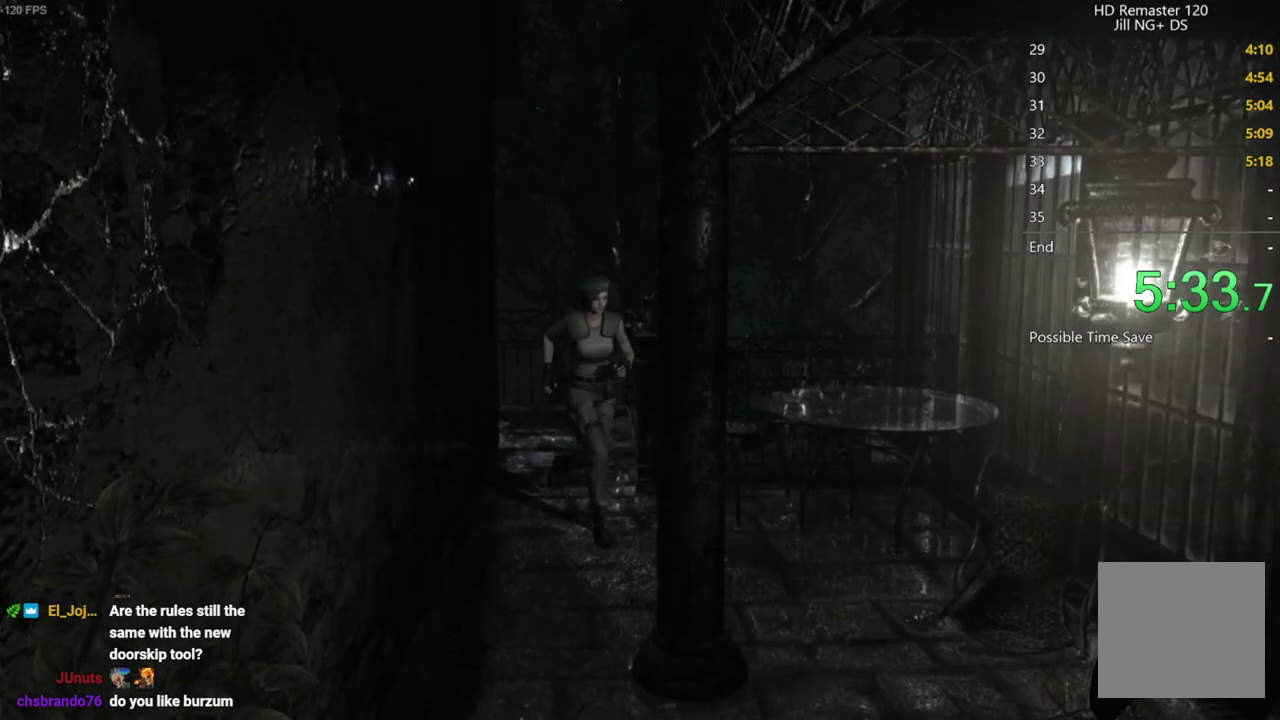
{"buttons": ["X", "DPAD_UP"], "left_stick": "center", "right_stick": "center", "events": []}
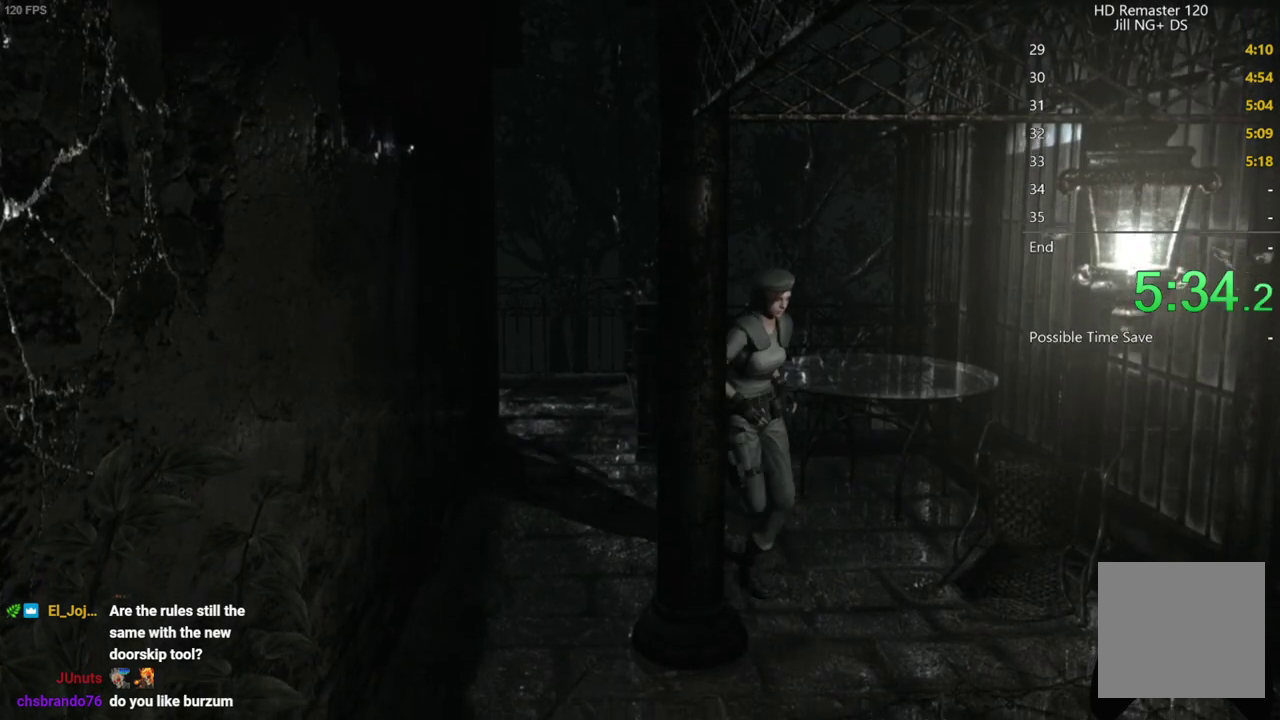
{"buttons": ["X", "DPAD_UP"], "left_stick": "center", "right_stick": "center", "events": []}
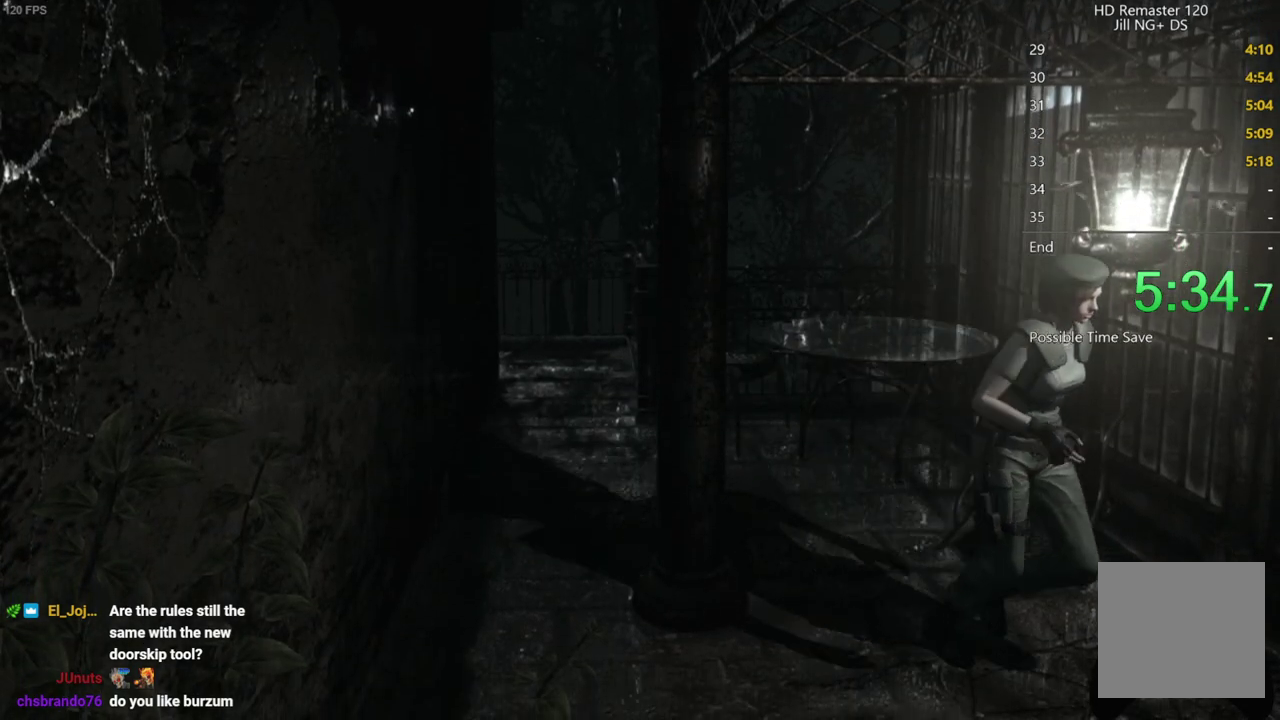
{"buttons": ["DPAD_UP", "DPAD_LEFT"], "left_stick": "center", "right_stick": "center", "events": [[367, "X", "up"], [400, "DPAD_LEFT", "down"]]}
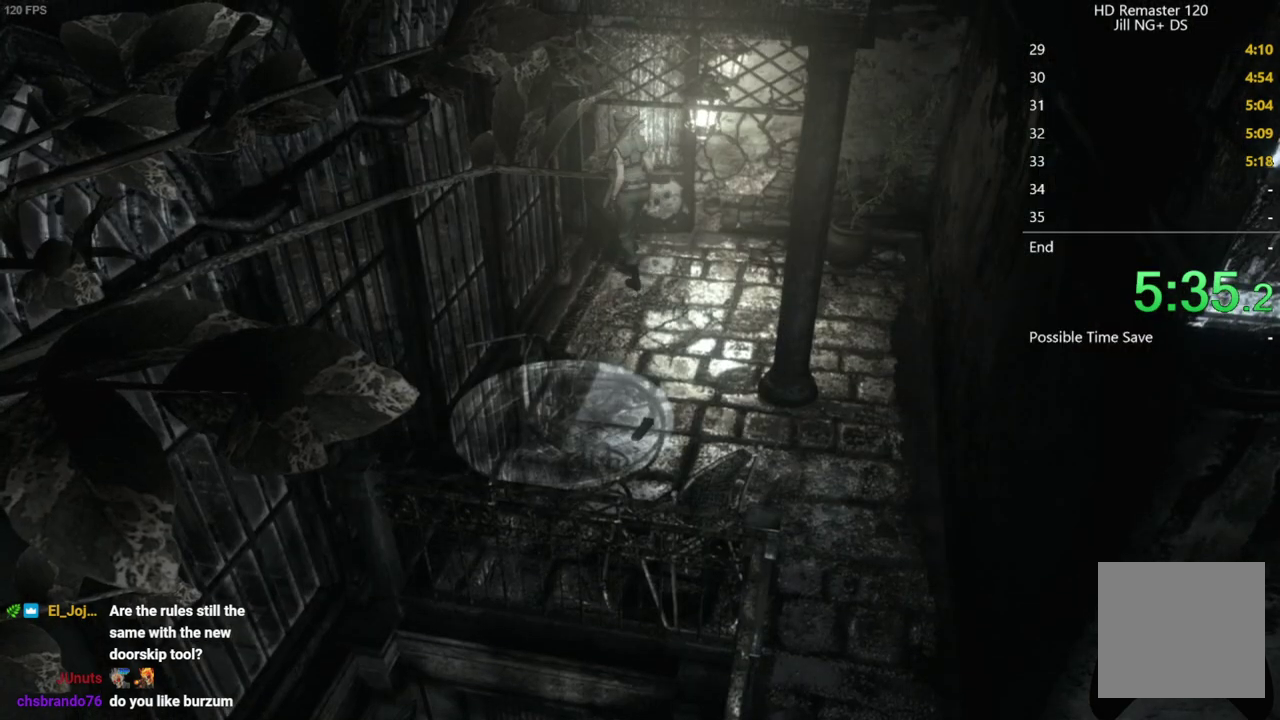
{"buttons": [], "left_stick": "center", "right_stick": "center", "events": [[217, "B", "down"], [217, "DPAD_LEFT", "up"], [217, "DPAD_UP", "up"], [300, "B", "up"]]}